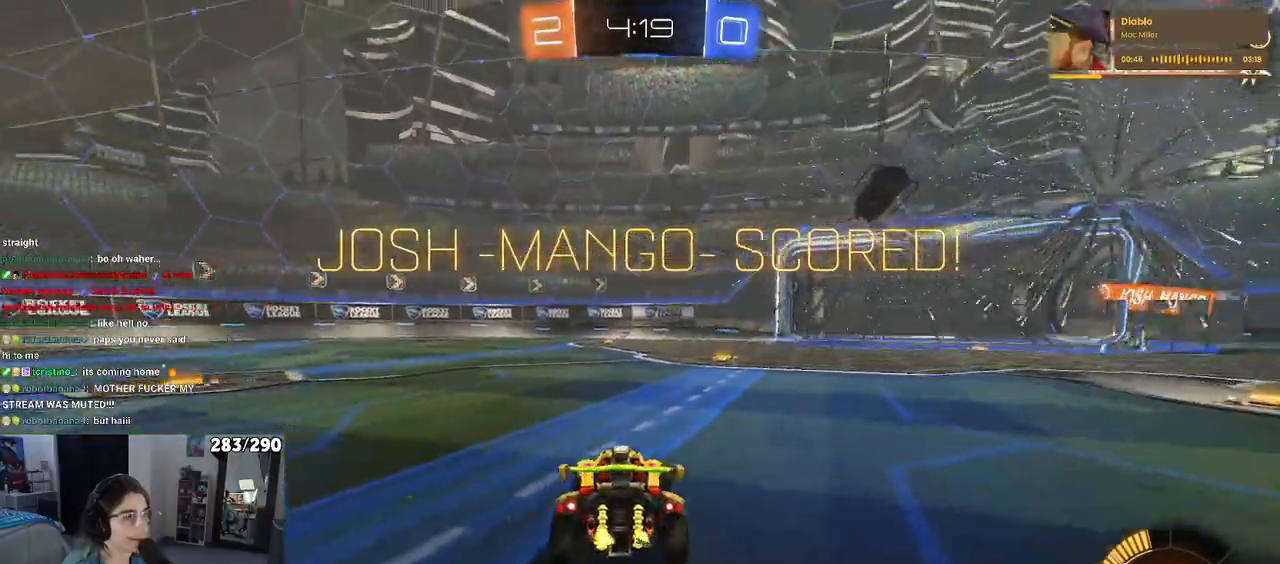
Gameplay with a controller (PlayStation layout); each line is a JSON object with the inputs held at the frame after it. "events" lists button and stick changes between this image and that frame as [ms after this image, input, new state], when the widget could be followed in between.
{"buttons": ["R2"], "left_stick": "left", "right_stick": "center", "events": []}
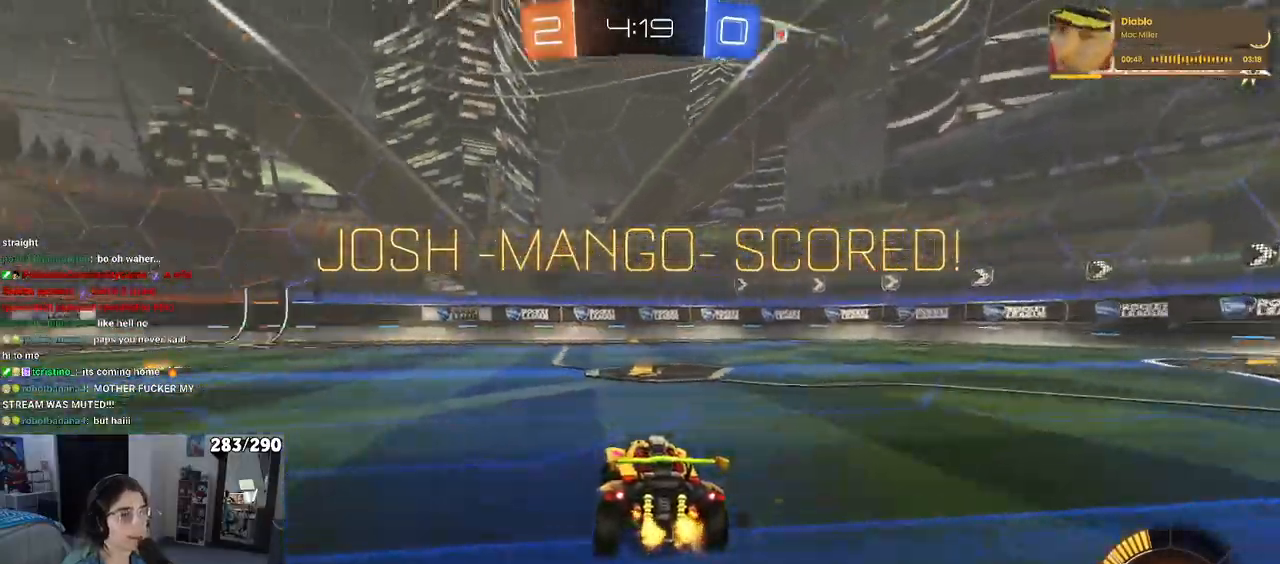
{"buttons": ["SQUARE", "R1", "R2"], "left_stick": "down", "right_stick": "center", "events": [[33, "left_stick", "up"], [67, "CROSS", "down"], [83, "R1", "down"], [133, "CROSS", "up"], [217, "left_stick", "center"], [400, "SQUARE", "down"], [400, "left_stick", "down"]]}
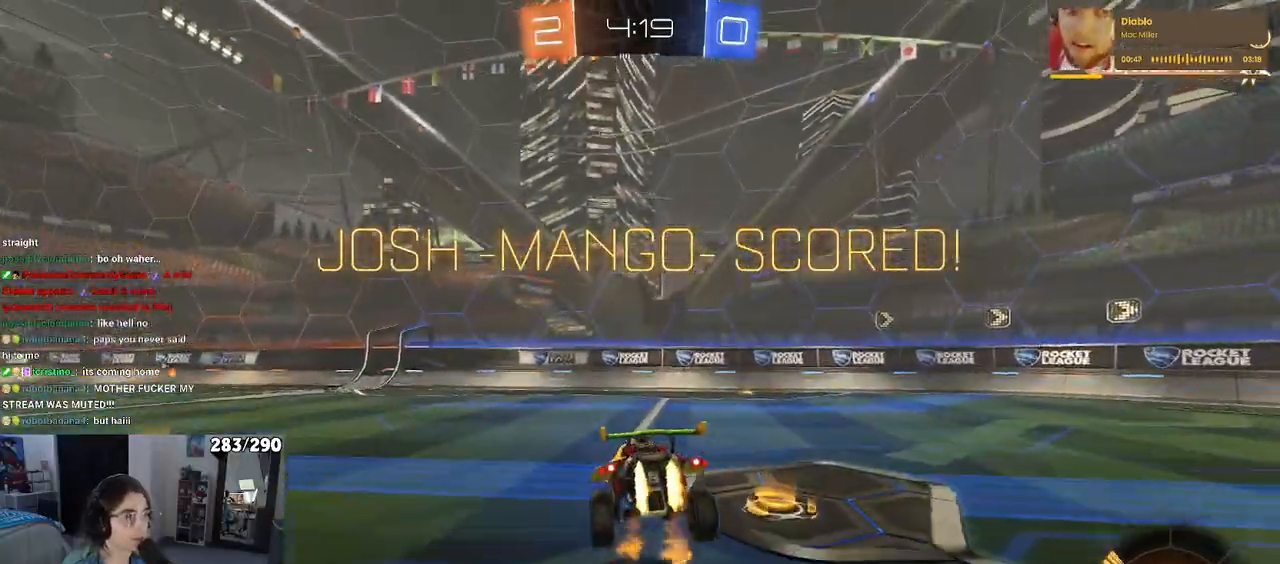
{"buttons": ["CROSS", "SQUARE", "R1", "R2"], "left_stick": "down-right", "right_stick": "center", "events": [[100, "left_stick", "left"], [200, "left_stick", "center"], [300, "left_stick", "up-right"], [350, "CROSS", "down"], [417, "CROSS", "up"], [467, "left_stick", "down-right"], [483, "CROSS", "down"]]}
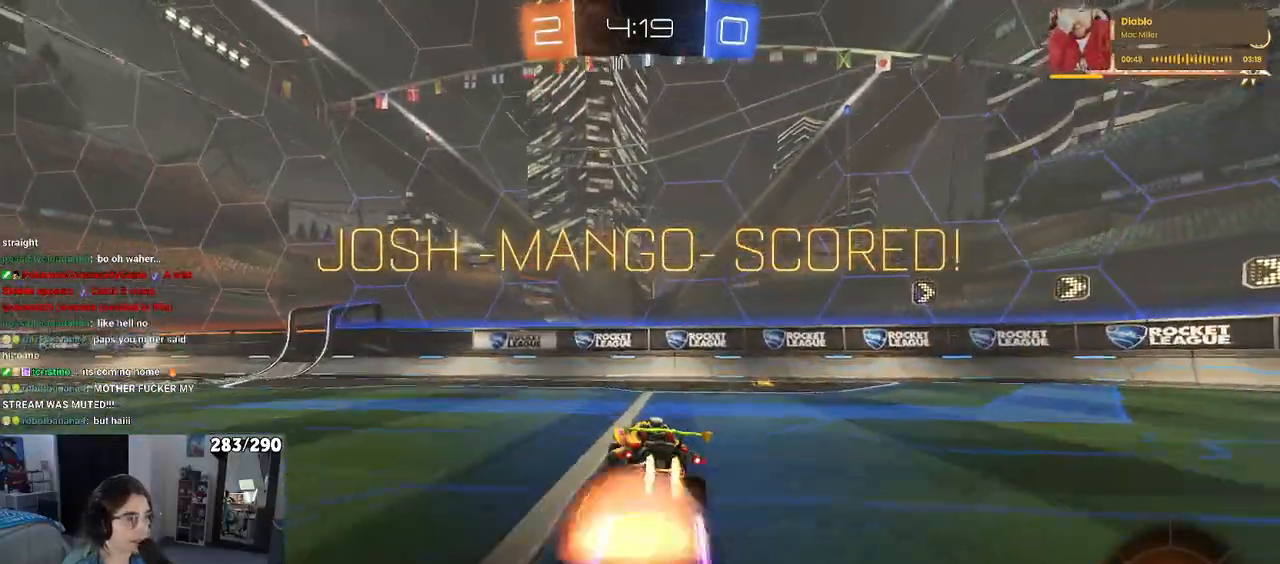
{"buttons": ["SQUARE", "R1", "R2"], "left_stick": "up-left", "right_stick": "center", "events": [[67, "CROSS", "up"], [83, "left_stick", "down"], [333, "left_stick", "down-left"], [500, "left_stick", "up-left"]]}
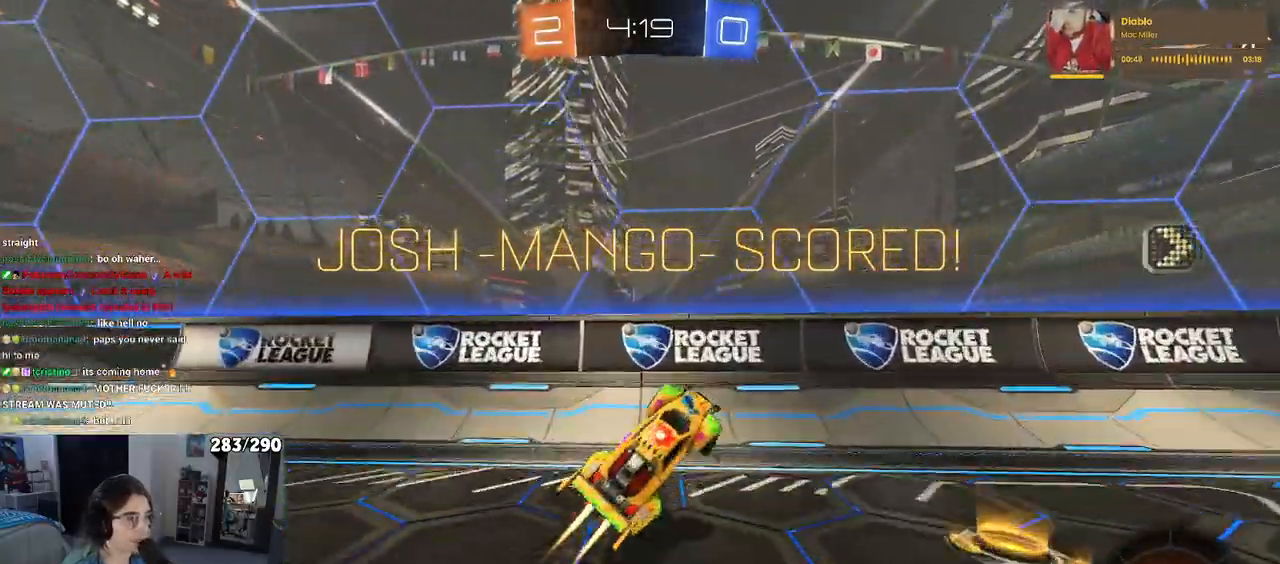
{"buttons": ["R2"], "left_stick": "up", "right_stick": "center", "events": [[33, "left_stick", "up"], [50, "SQUARE", "up"], [150, "CROSS", "down"], [267, "CROSS", "up"], [350, "CROSS", "down"], [500, "CROSS", "up"], [500, "R1", "up"]]}
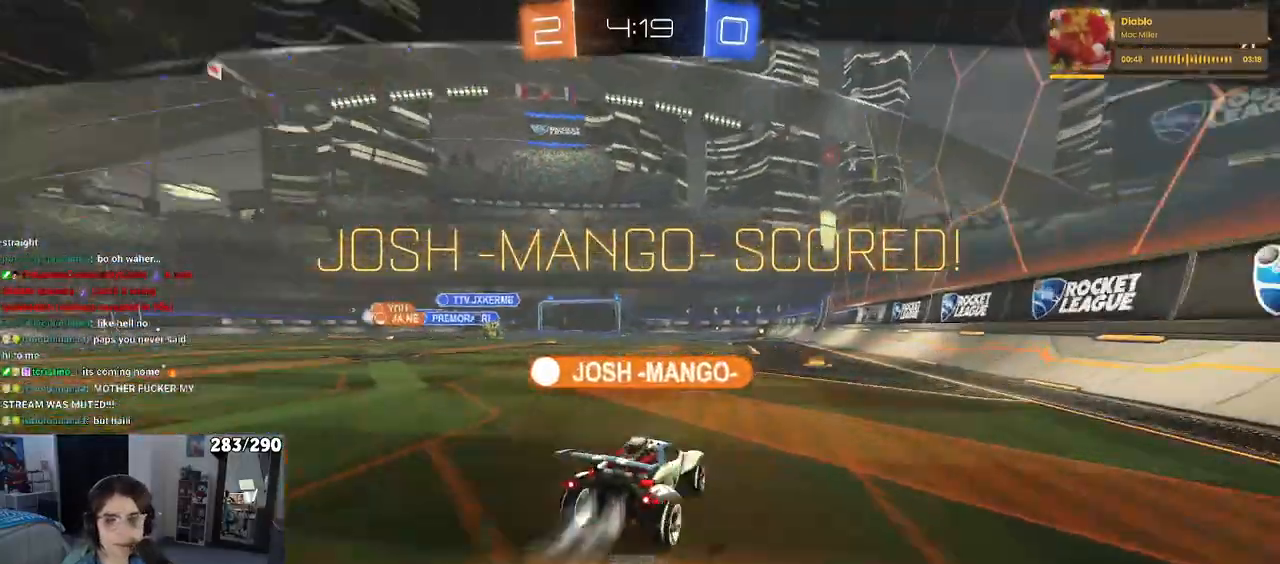
{"buttons": ["CROSS"], "left_stick": "center", "right_stick": "center", "events": [[50, "CROSS", "down"], [117, "R1", "down"], [133, "R1", "up"], [183, "CROSS", "up"], [233, "R2", "up"], [300, "CROSS", "down"], [317, "left_stick", "center"], [417, "CROSS", "up"], [500, "CROSS", "down"]]}
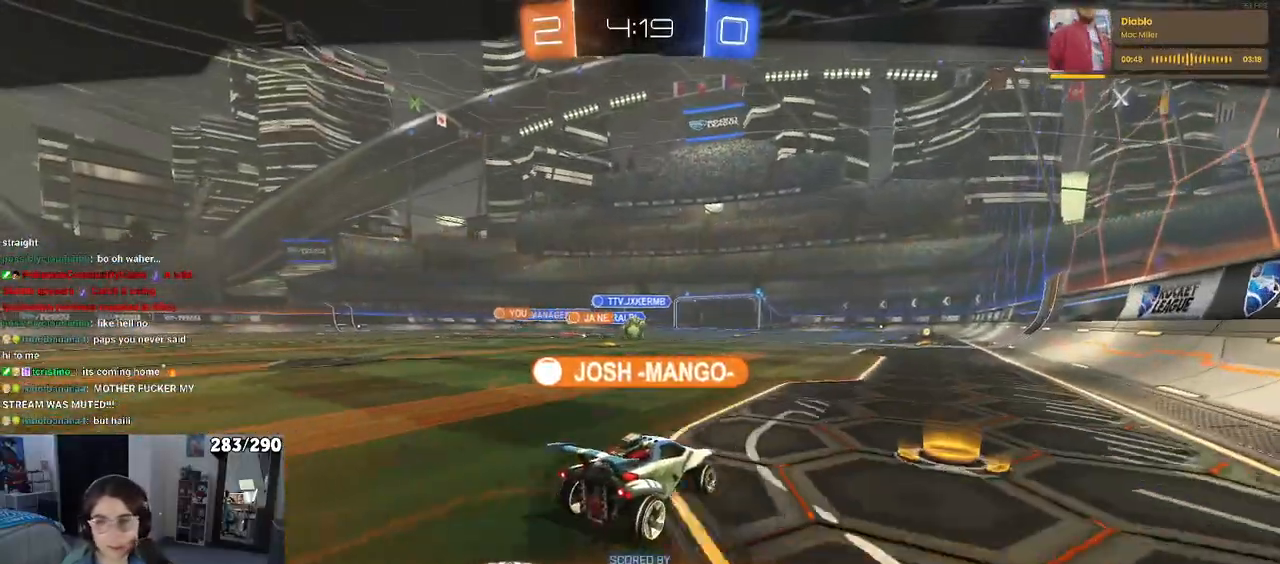
{"buttons": ["CROSS"], "left_stick": "center", "right_stick": "center", "events": [[117, "CROSS", "up"], [217, "CROSS", "down"], [333, "CROSS", "up"], [417, "CROSS", "down"]]}
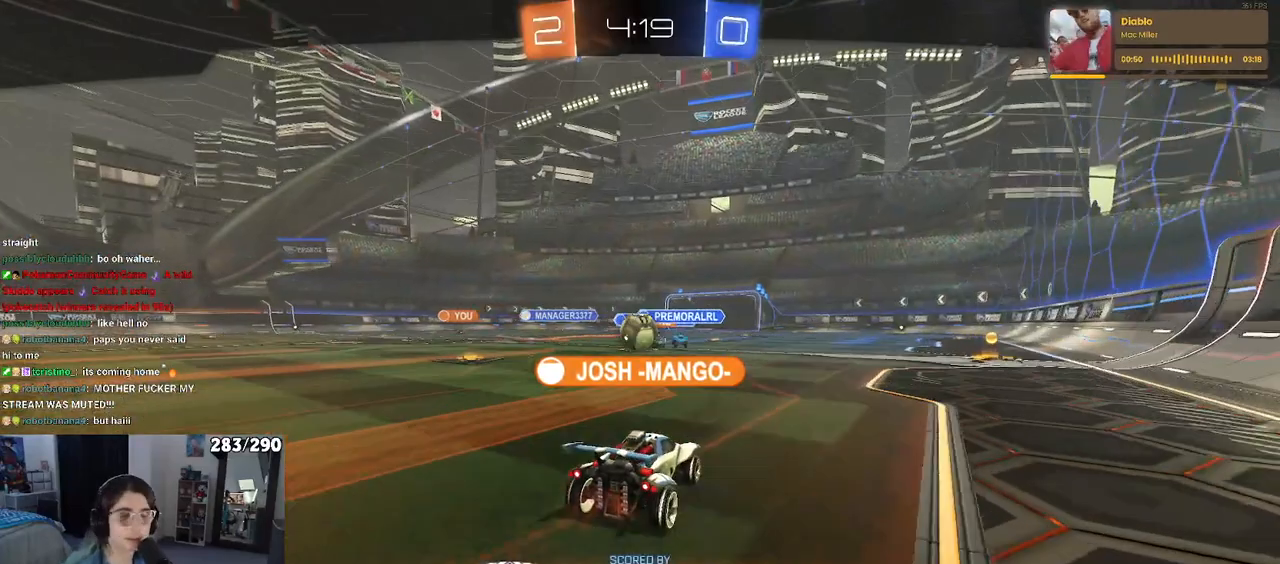
{"buttons": ["CROSS"], "left_stick": "center", "right_stick": "center", "events": [[67, "CROSS", "up"], [133, "CROSS", "down"], [283, "CROSS", "up"], [433, "CROSS", "down"]]}
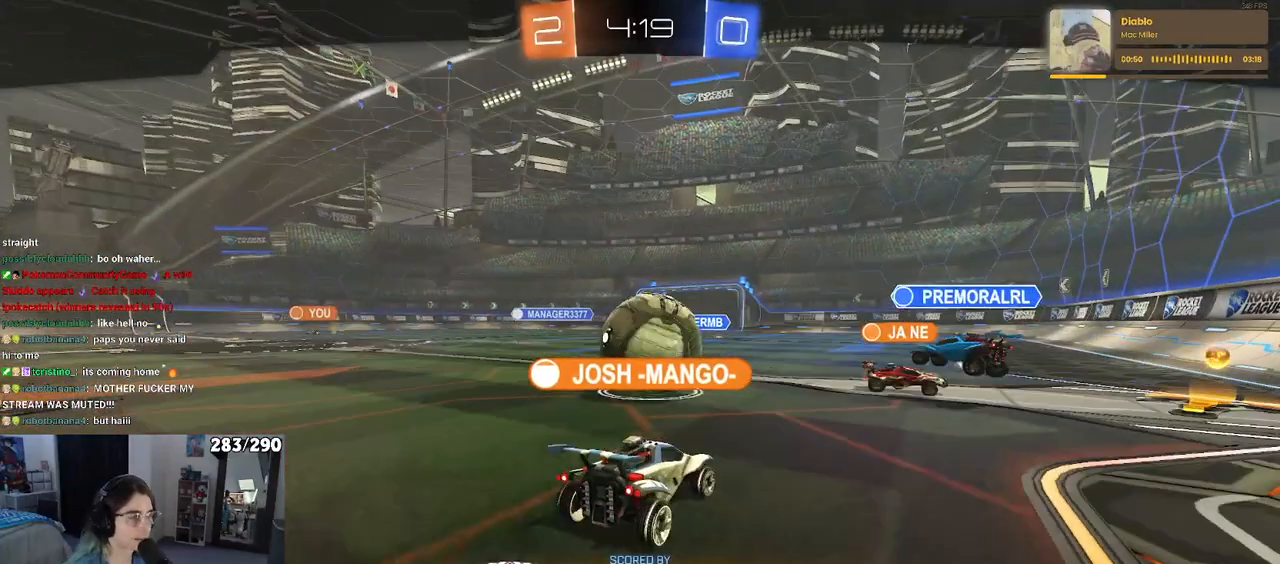
{"buttons": [], "left_stick": "center", "right_stick": "center", "events": [[50, "CROSS", "up"], [167, "CROSS", "down"], [283, "CROSS", "up"], [350, "CROSS", "down"], [500, "CROSS", "up"]]}
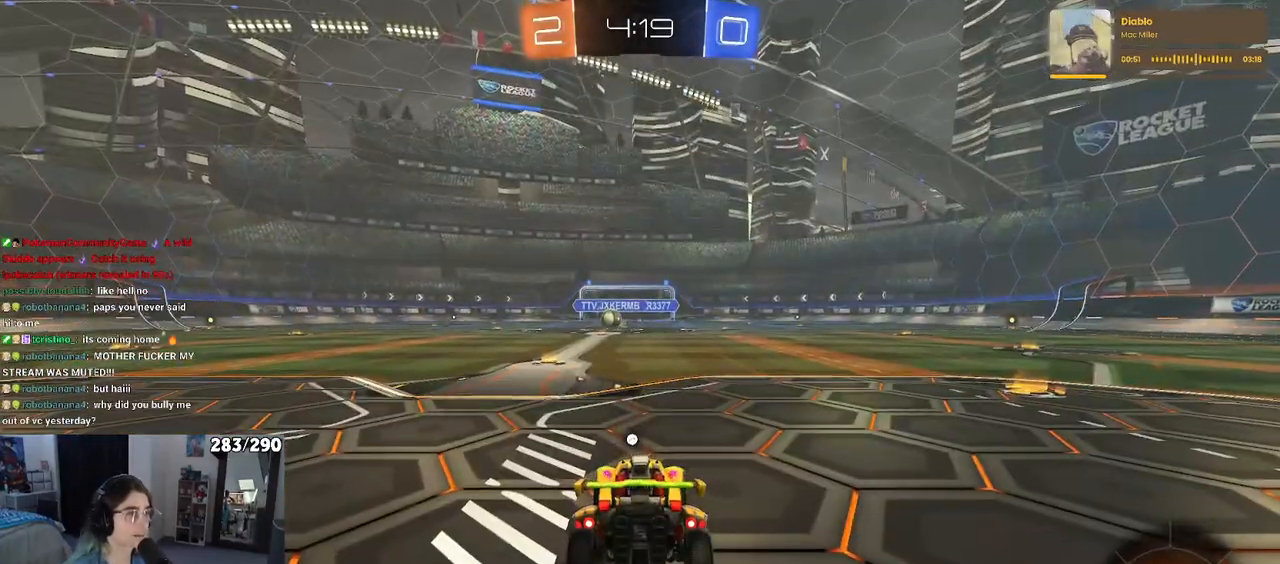
{"buttons": [], "left_stick": "center", "right_stick": "center", "events": [[83, "CROSS", "down"], [183, "CROSS", "up"], [267, "TRIANGLE", "down"], [383, "TRIANGLE", "up"]]}
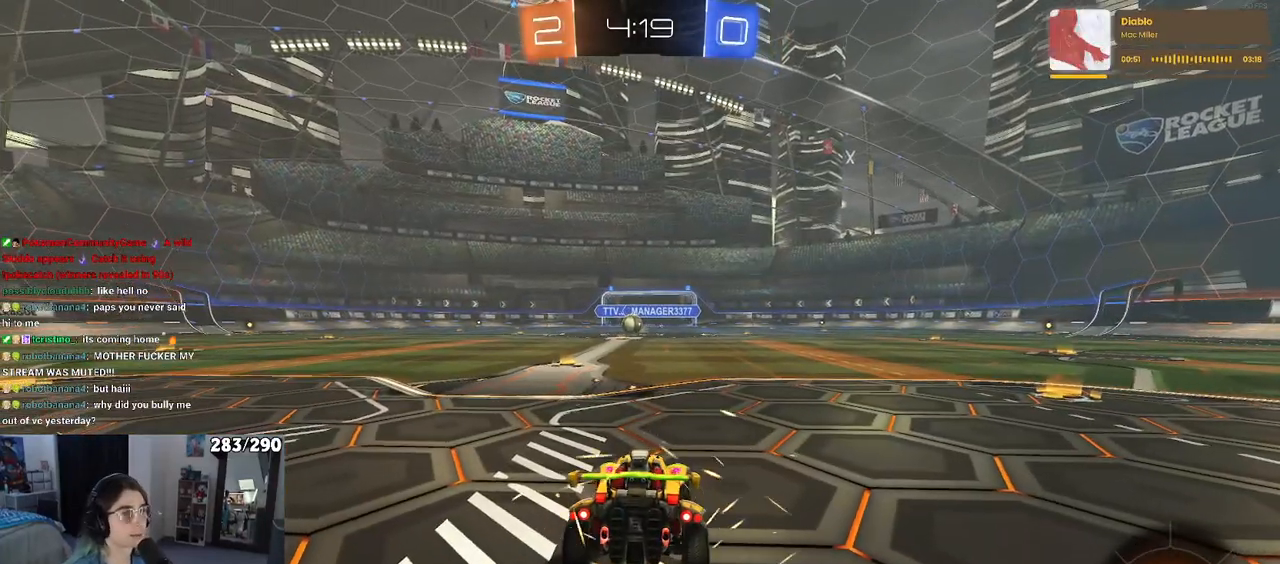
{"buttons": [], "left_stick": "center", "right_stick": "center", "events": []}
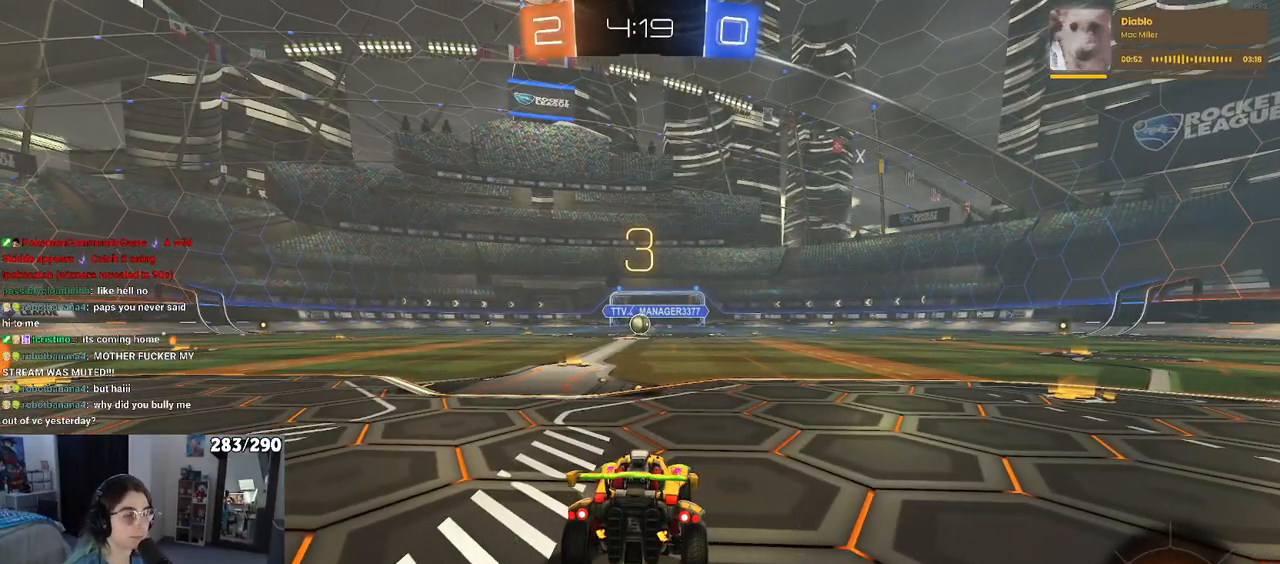
{"buttons": [], "left_stick": "center", "right_stick": "center", "events": []}
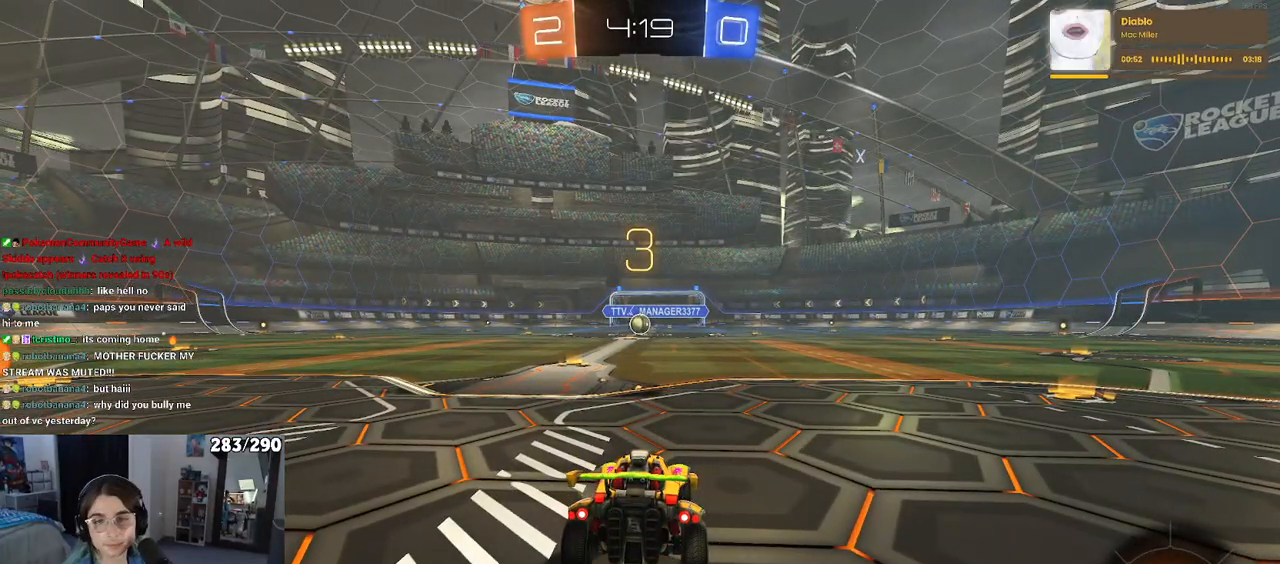
{"buttons": [], "left_stick": "center", "right_stick": "center", "events": [[383, "TRIANGLE", "down"], [417, "TRIANGLE", "up"]]}
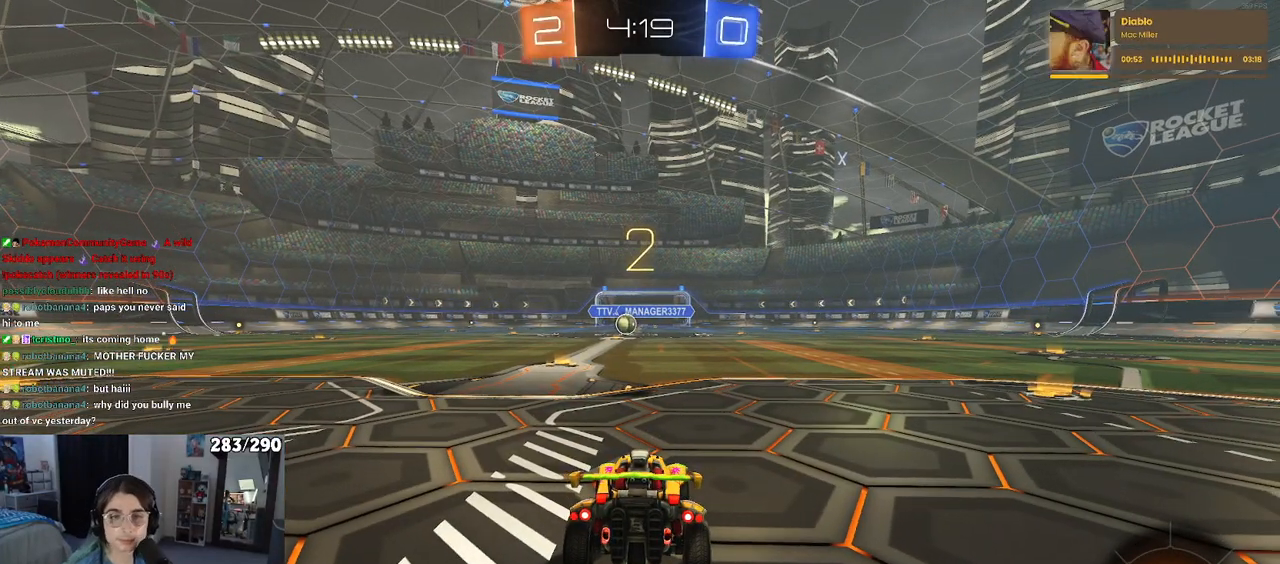
{"buttons": ["R2"], "left_stick": "center", "right_stick": "center", "events": [[33, "TRIANGLE", "down"], [100, "TRIANGLE", "up"], [483, "R2", "down"]]}
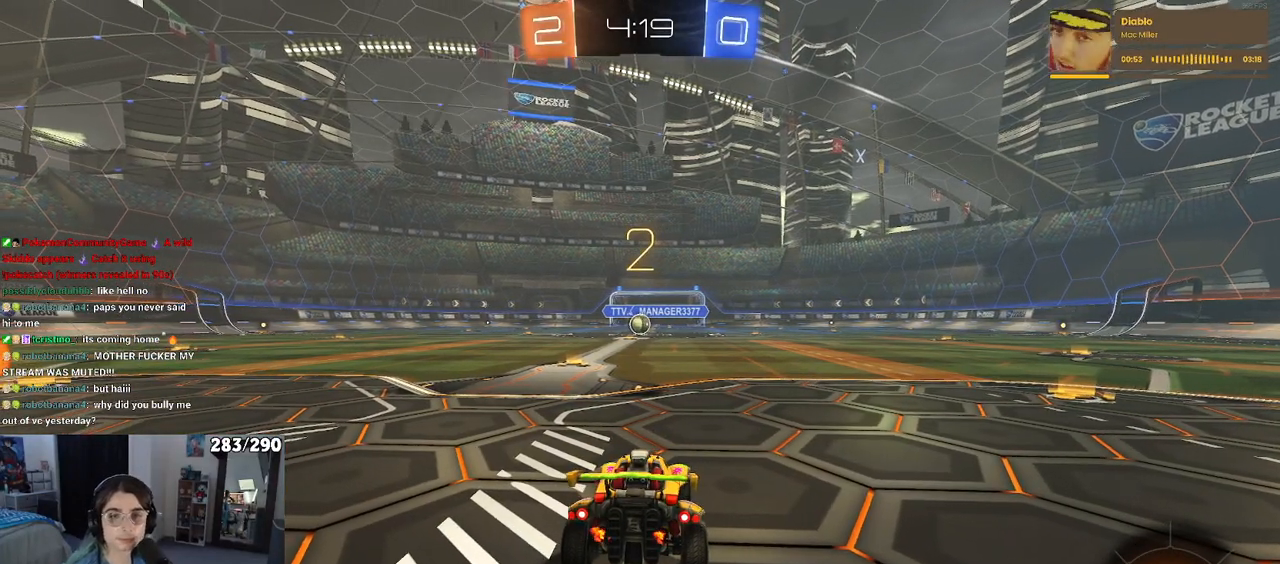
{"buttons": ["TRIANGLE", "R2"], "left_stick": "center", "right_stick": "center", "events": [[467, "TRIANGLE", "down"]]}
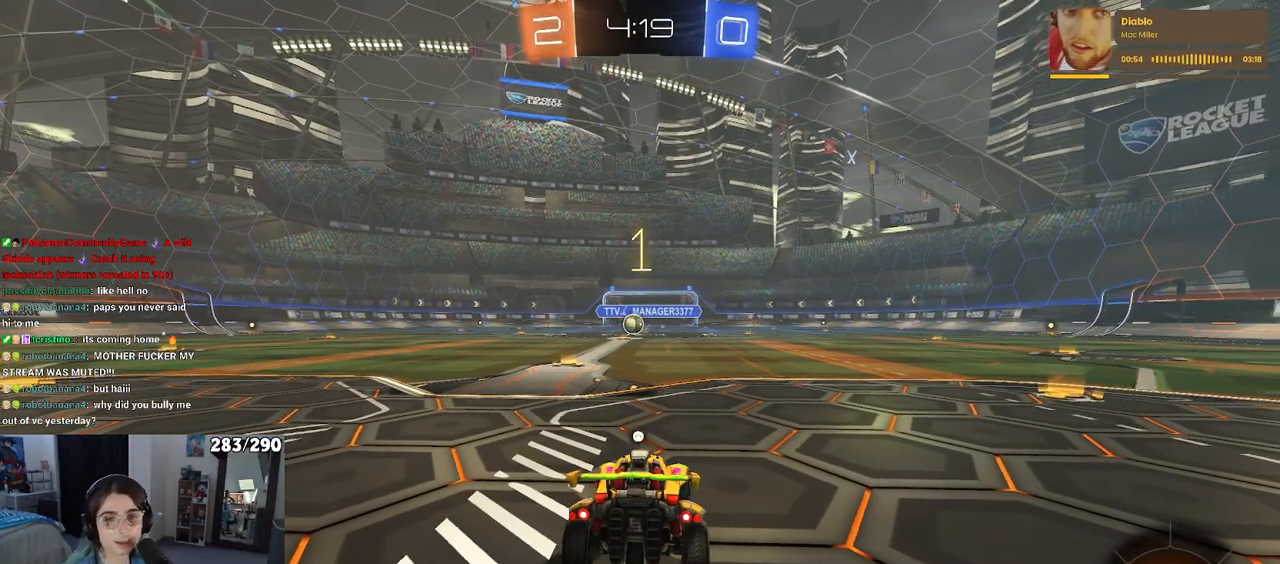
{"buttons": ["TRIANGLE", "R2"], "left_stick": "center", "right_stick": "center", "events": [[33, "TRIANGLE", "up"], [483, "TRIANGLE", "down"]]}
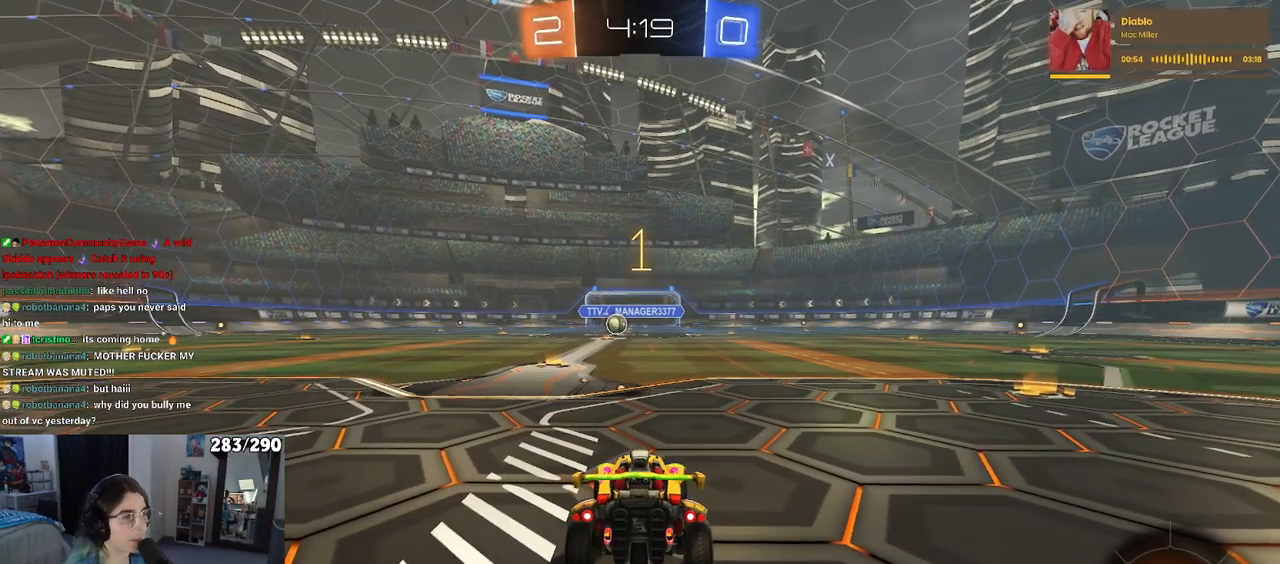
{"buttons": ["R2"], "left_stick": "right", "right_stick": "center", "events": [[67, "TRIANGLE", "up"], [183, "left_stick", "down-right"], [317, "left_stick", "right"]]}
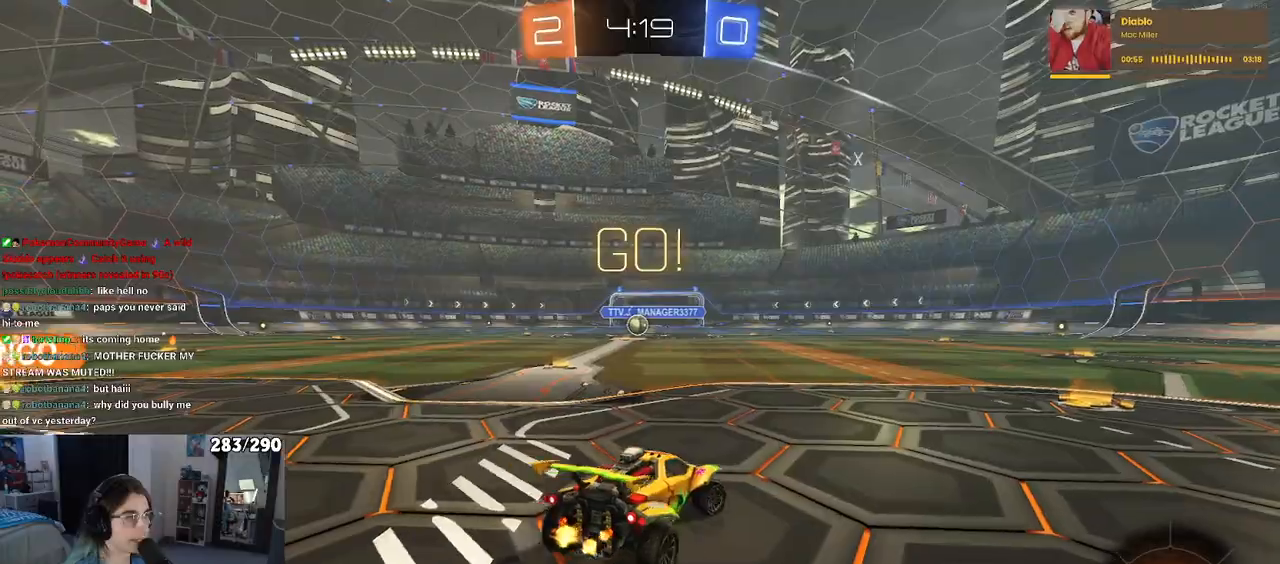
{"buttons": ["R1", "R2"], "left_stick": "right", "right_stick": "center", "events": [[83, "R1", "down"], [117, "TRIANGLE", "down"], [217, "TRIANGLE", "up"], [217, "left_stick", "center"], [283, "left_stick", "right"]]}
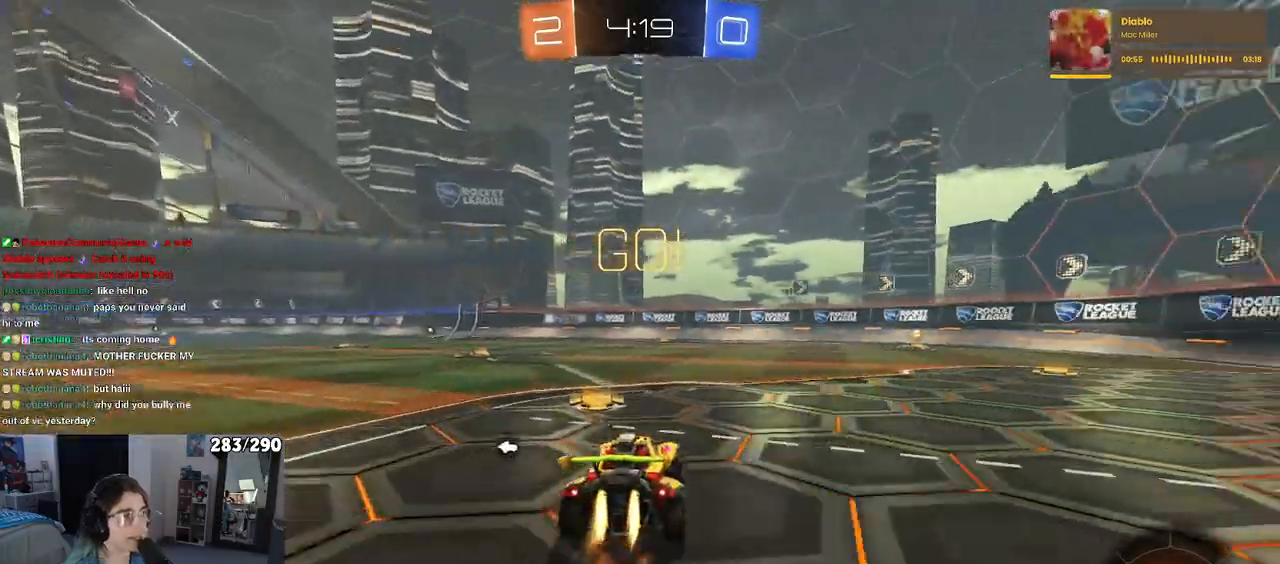
{"buttons": ["TRIANGLE", "R1", "R2"], "left_stick": "center", "right_stick": "center", "events": [[467, "left_stick", "center"], [500, "TRIANGLE", "down"]]}
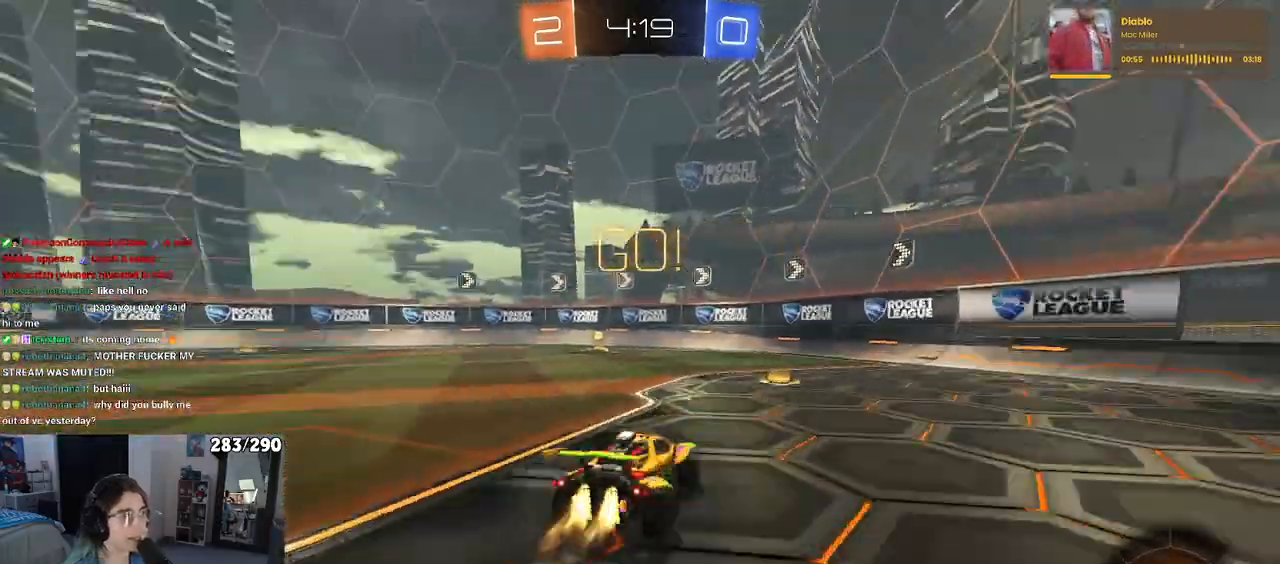
{"buttons": ["R2"], "left_stick": "left", "right_stick": "center", "events": [[133, "TRIANGLE", "up"], [283, "R1", "up"], [417, "left_stick", "left"]]}
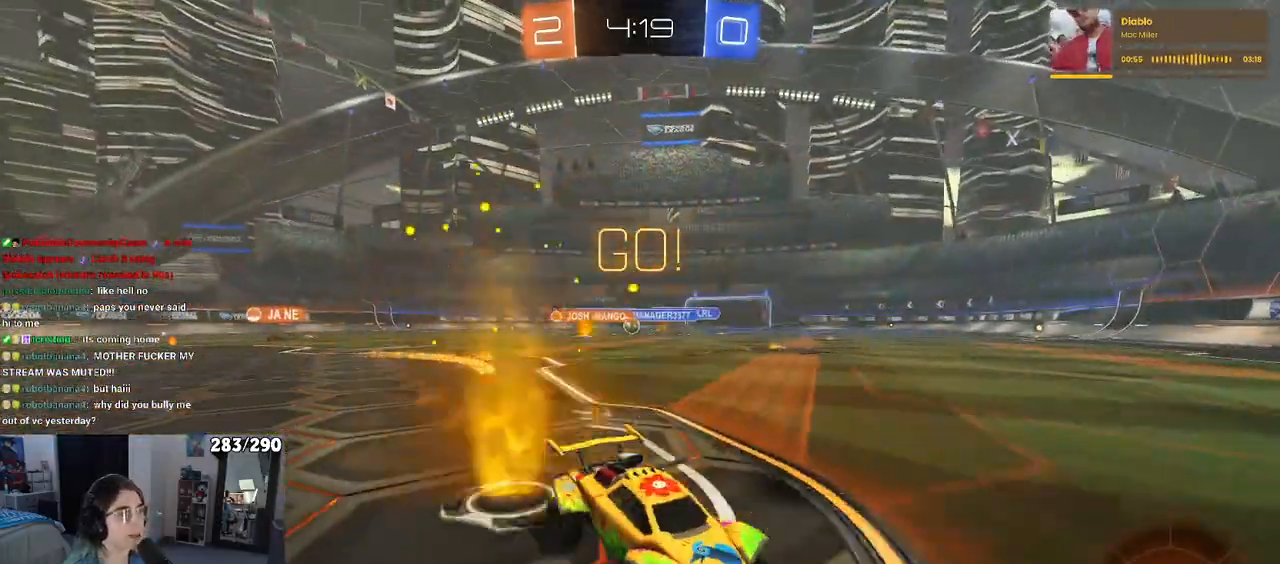
{"buttons": ["R2"], "left_stick": "left", "right_stick": "center", "events": [[333, "SQUARE", "down"], [467, "SQUARE", "up"]]}
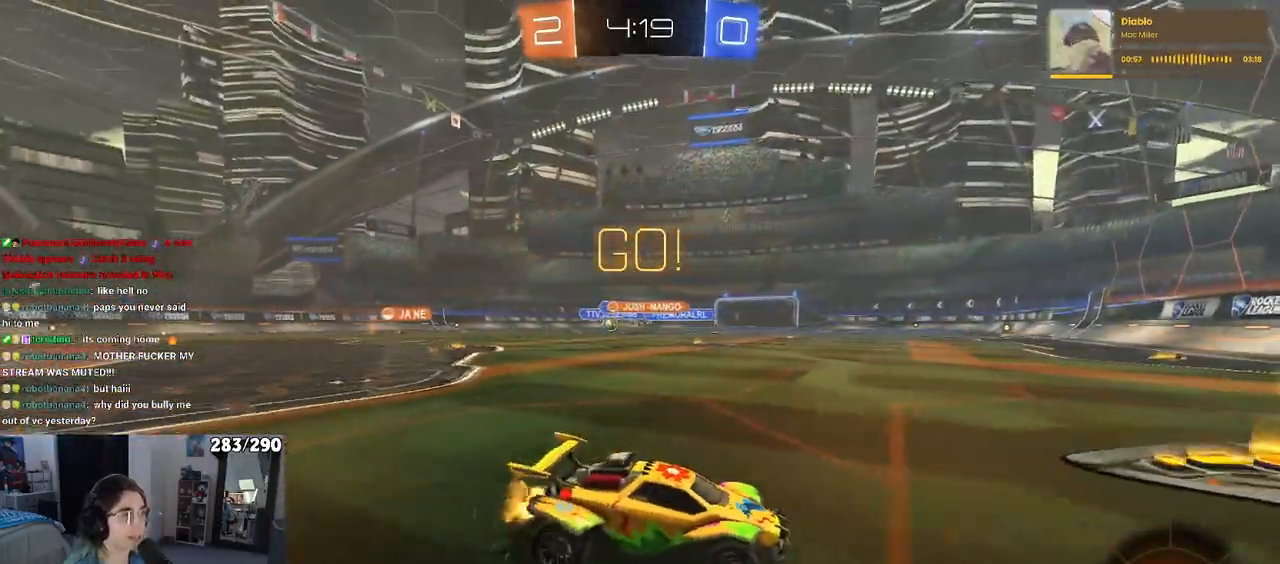
{"buttons": ["R2"], "left_stick": "left", "right_stick": "center", "events": [[300, "SQUARE", "down"], [417, "SQUARE", "up"]]}
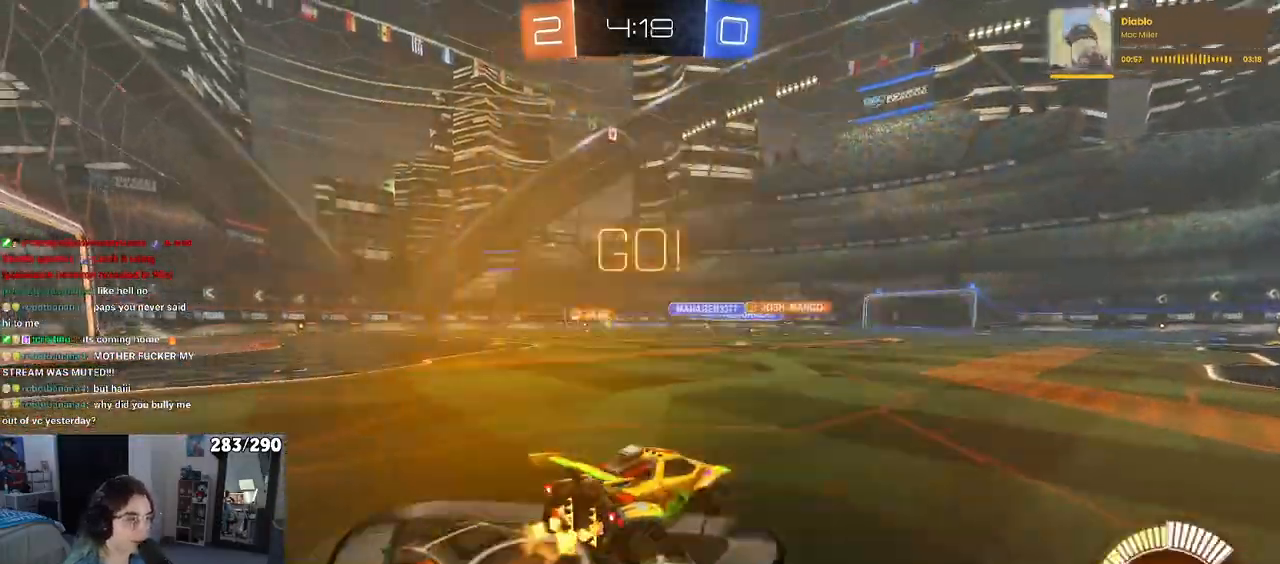
{"buttons": ["R2"], "left_stick": "center", "right_stick": "center", "events": [[350, "left_stick", "center"]]}
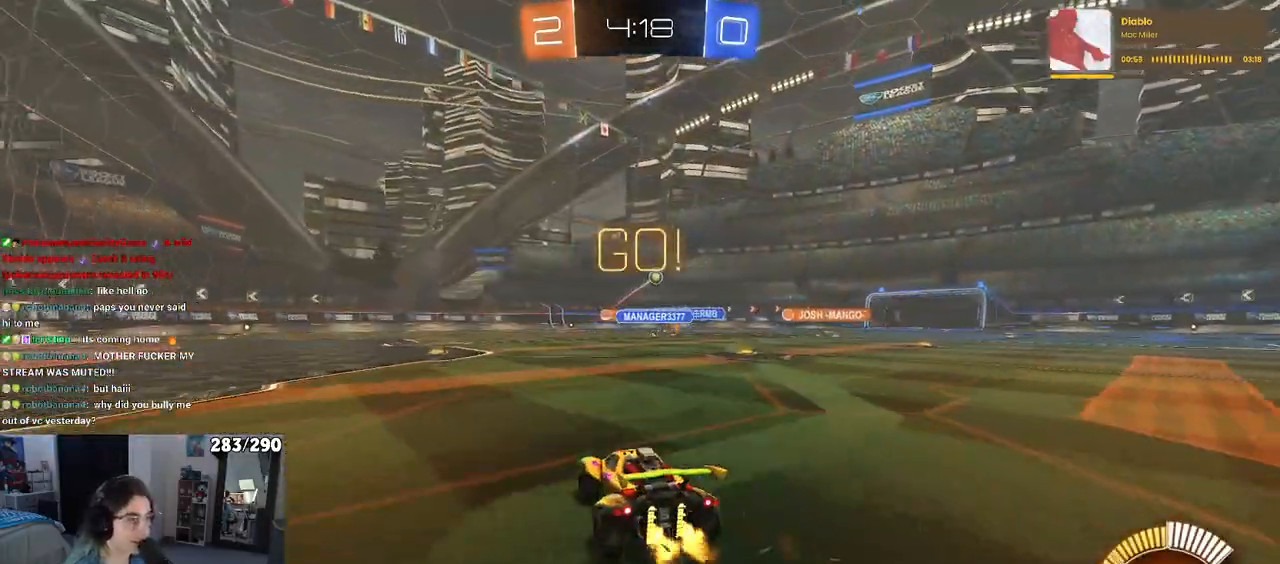
{"buttons": ["R2"], "left_stick": "right", "right_stick": "center", "events": [[233, "left_stick", "right"]]}
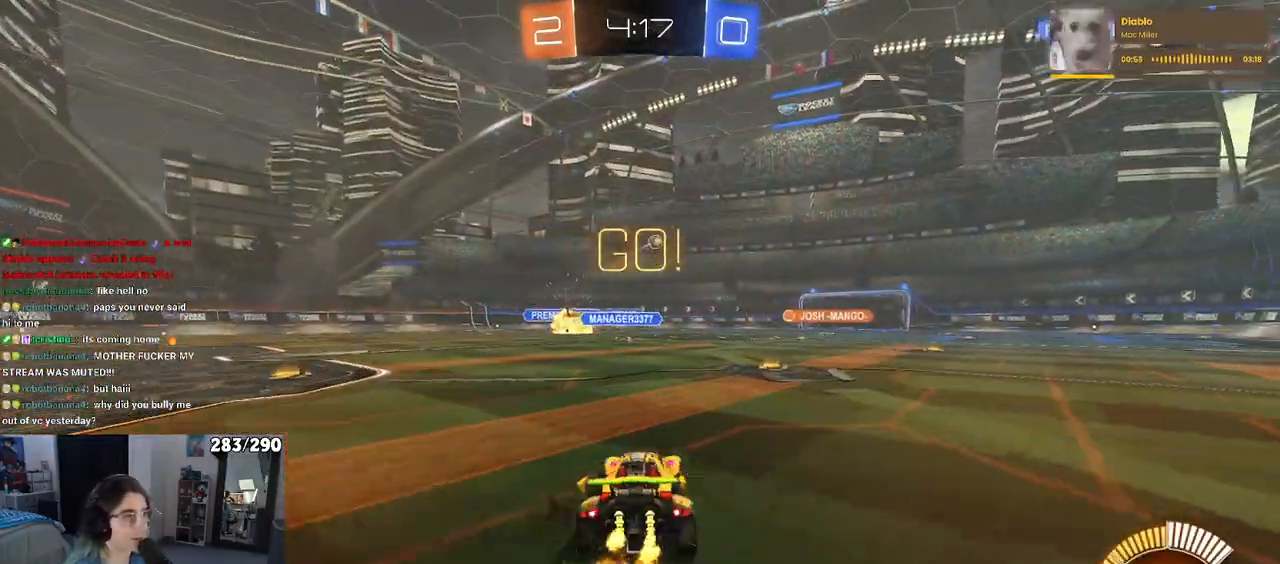
{"buttons": ["SQUARE", "R1", "R2"], "left_stick": "down", "right_stick": "center", "events": [[117, "left_stick", "up"], [150, "CROSS", "down"], [150, "R1", "down"], [167, "left_stick", "up-left"], [250, "CROSS", "up"], [300, "CROSS", "down"], [350, "left_stick", "down"], [367, "SQUARE", "down"], [417, "CROSS", "up"]]}
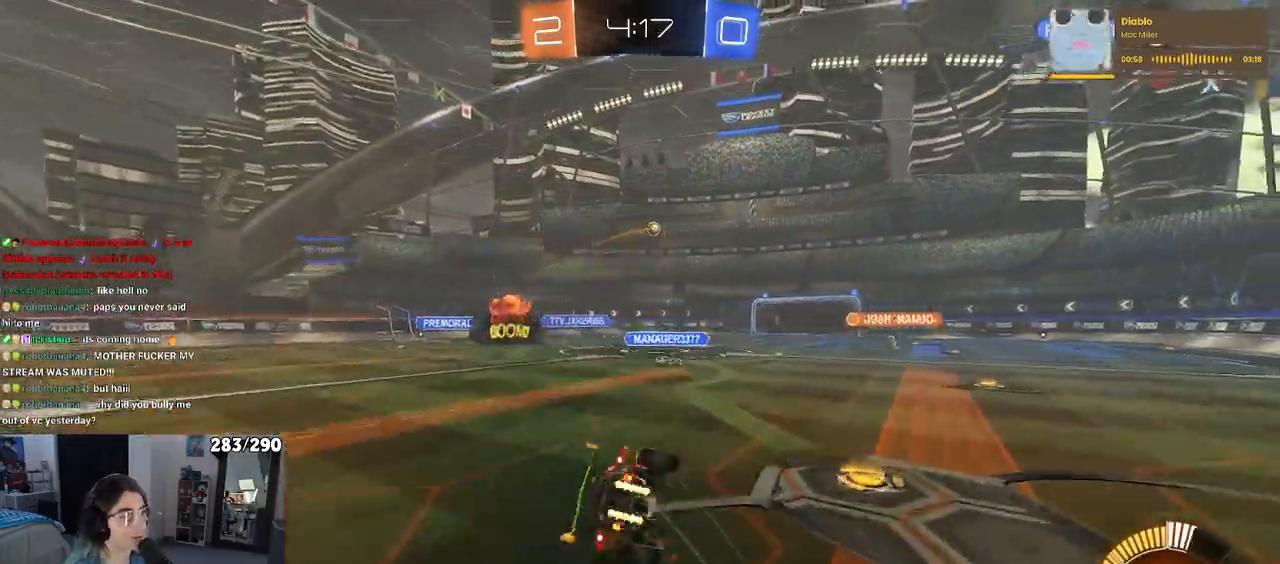
{"buttons": ["SQUARE", "R2"], "left_stick": "down-left", "right_stick": "center", "events": [[17, "R1", "up"], [100, "left_stick", "down-left"]]}
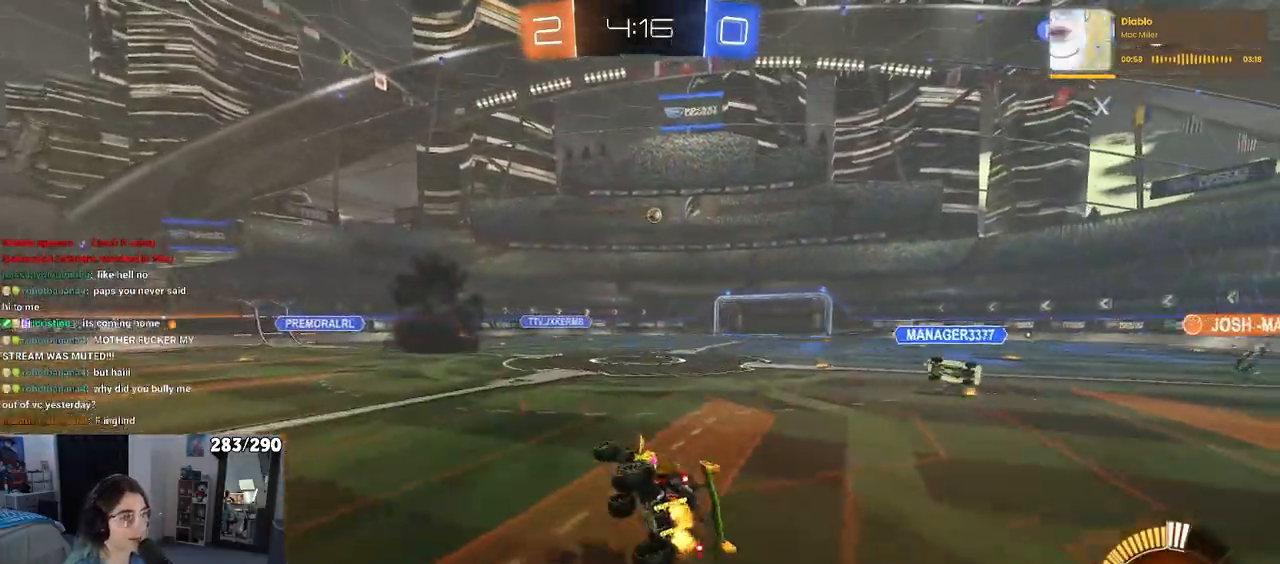
{"buttons": ["R2"], "left_stick": "right", "right_stick": "center", "events": [[167, "SQUARE", "up"], [183, "left_stick", "center"], [383, "left_stick", "right"]]}
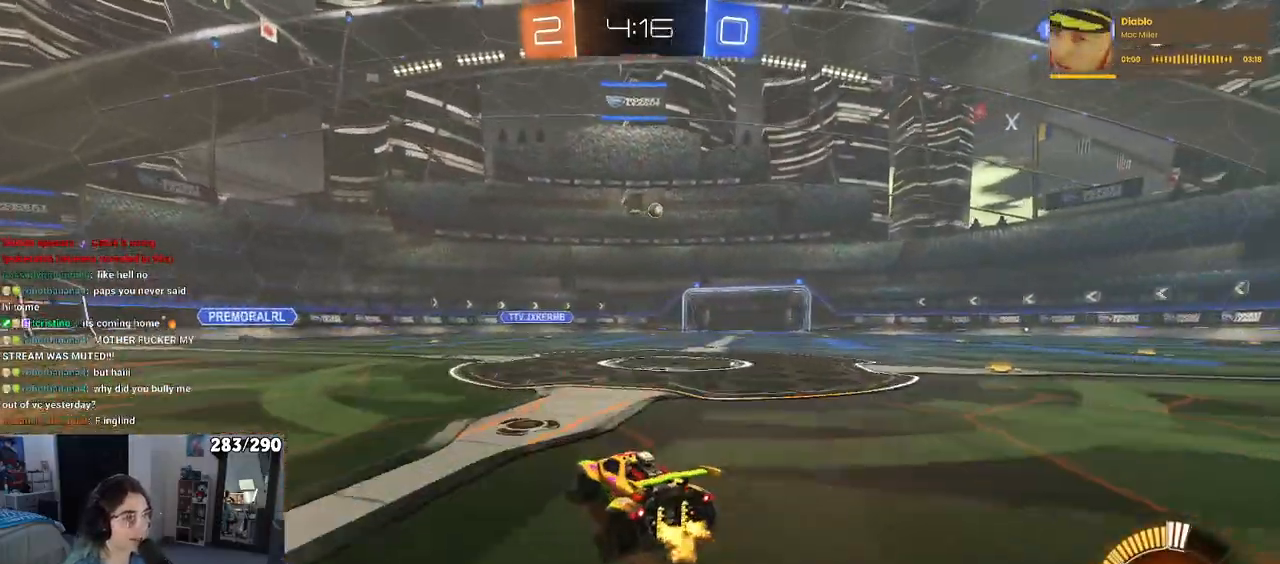
{"buttons": ["R2"], "left_stick": "right", "right_stick": "center", "events": [[100, "left_stick", "center"], [217, "left_stick", "right"]]}
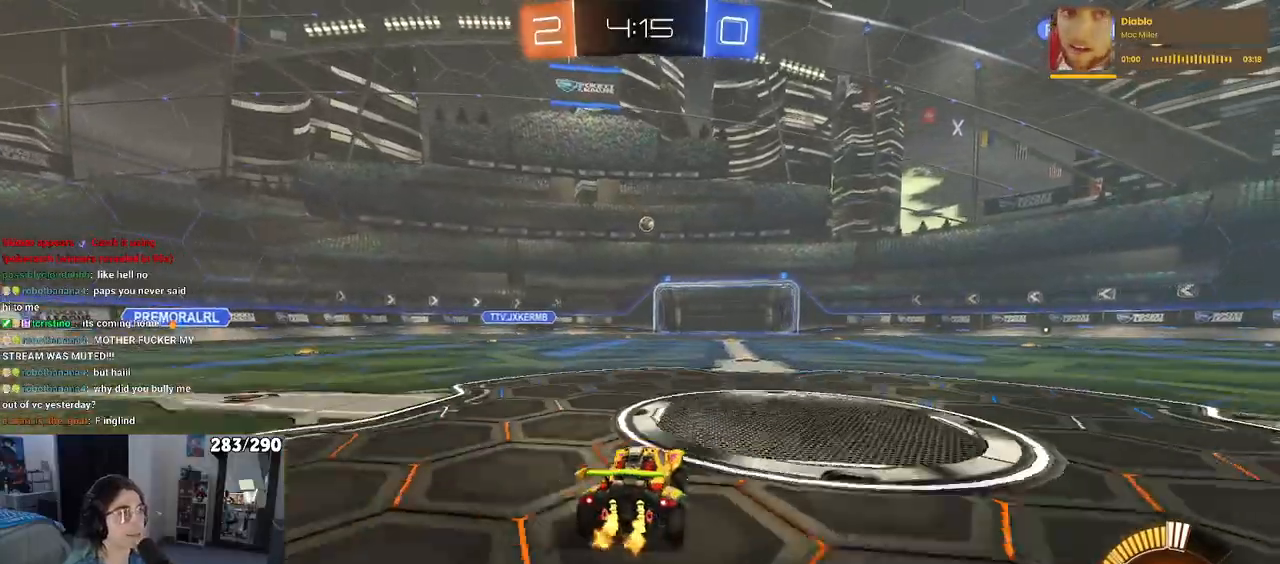
{"buttons": ["SQUARE", "R2"], "left_stick": "right", "right_stick": "center", "events": [[17, "left_stick", "center"], [367, "left_stick", "right"], [483, "SQUARE", "down"]]}